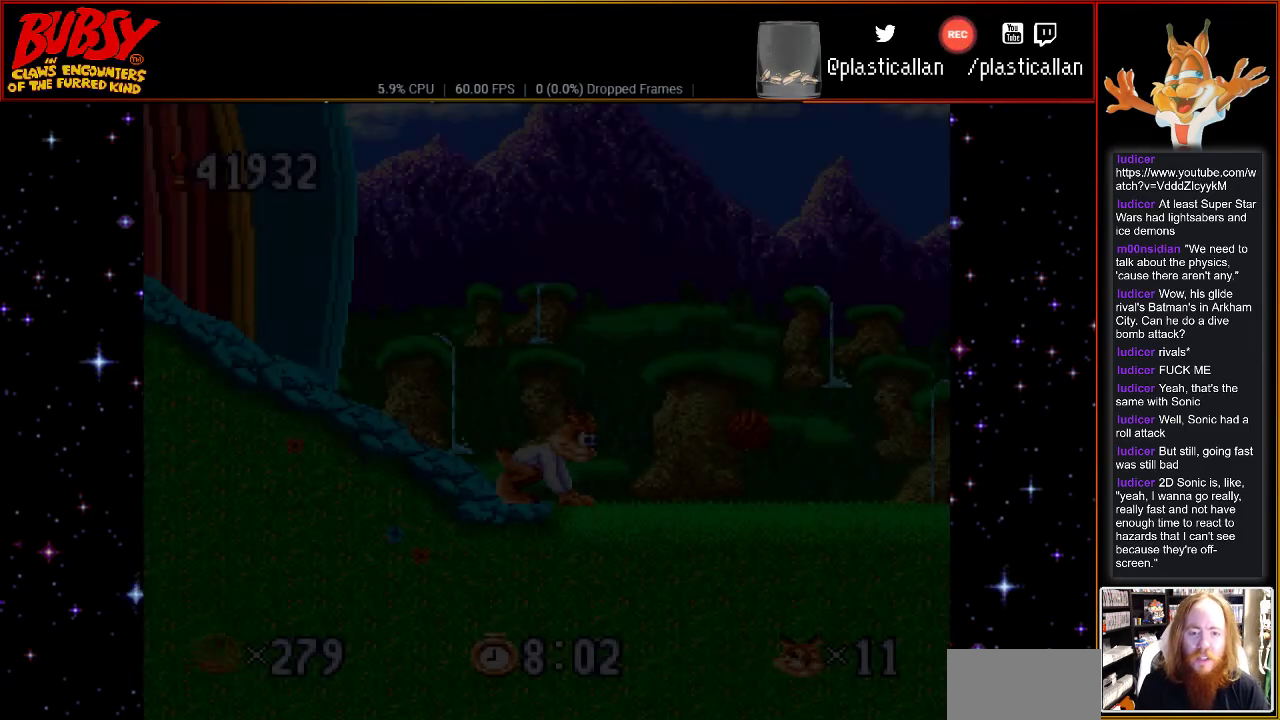
Gameplay with a controller (Nintendo layout); each line is a JSON object with the inputs held at the frame after it. "events" lists button and stick changes between this image and that frame as [ms after this image, input, new state], when the widget could be followed in between. Not read: L3 R3.
{"buttons": ["DPAD_RIGHT"], "events": [[367, "DPAD_RIGHT", "down"]]}
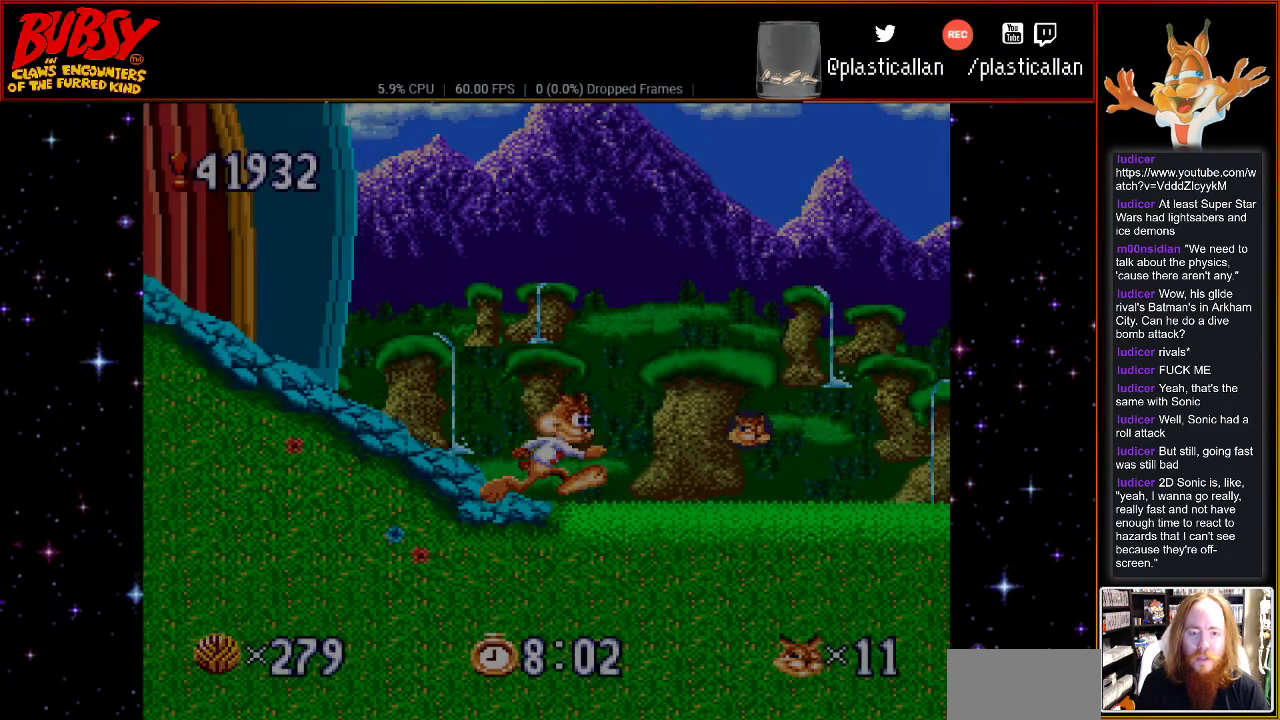
{"buttons": ["DPAD_RIGHT"], "events": []}
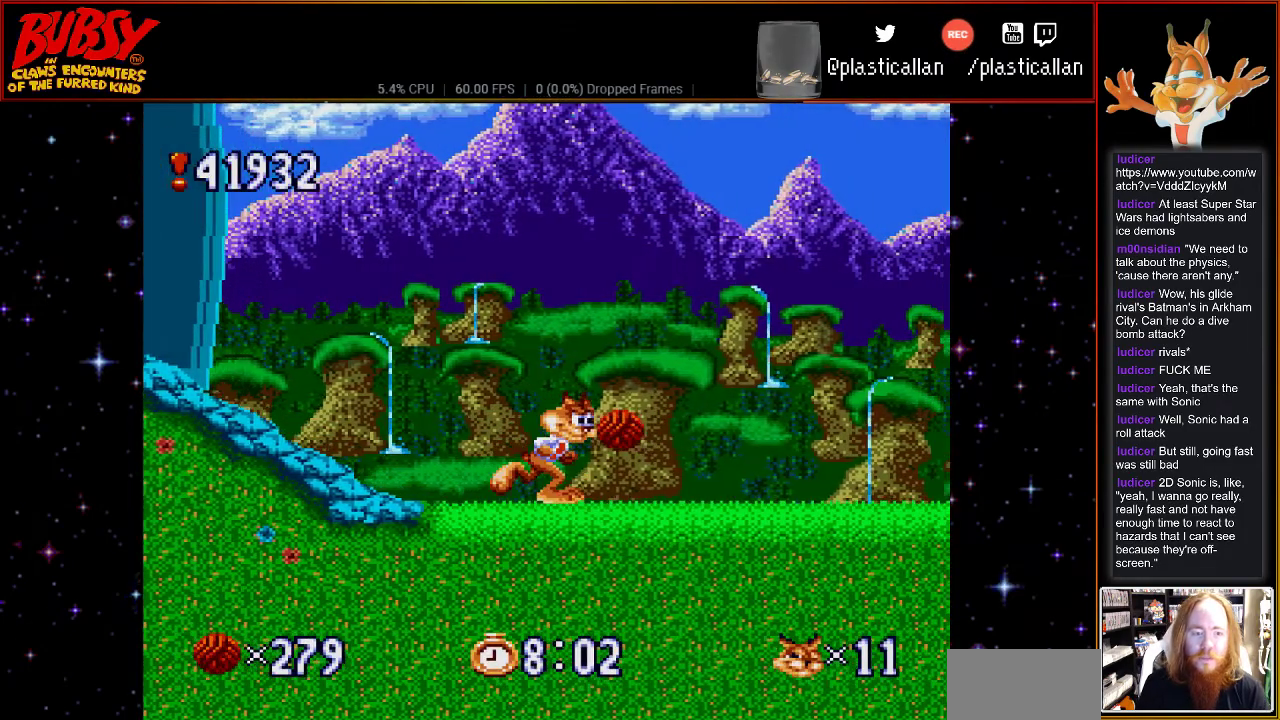
{"buttons": [], "events": [[433, "DPAD_RIGHT", "up"]]}
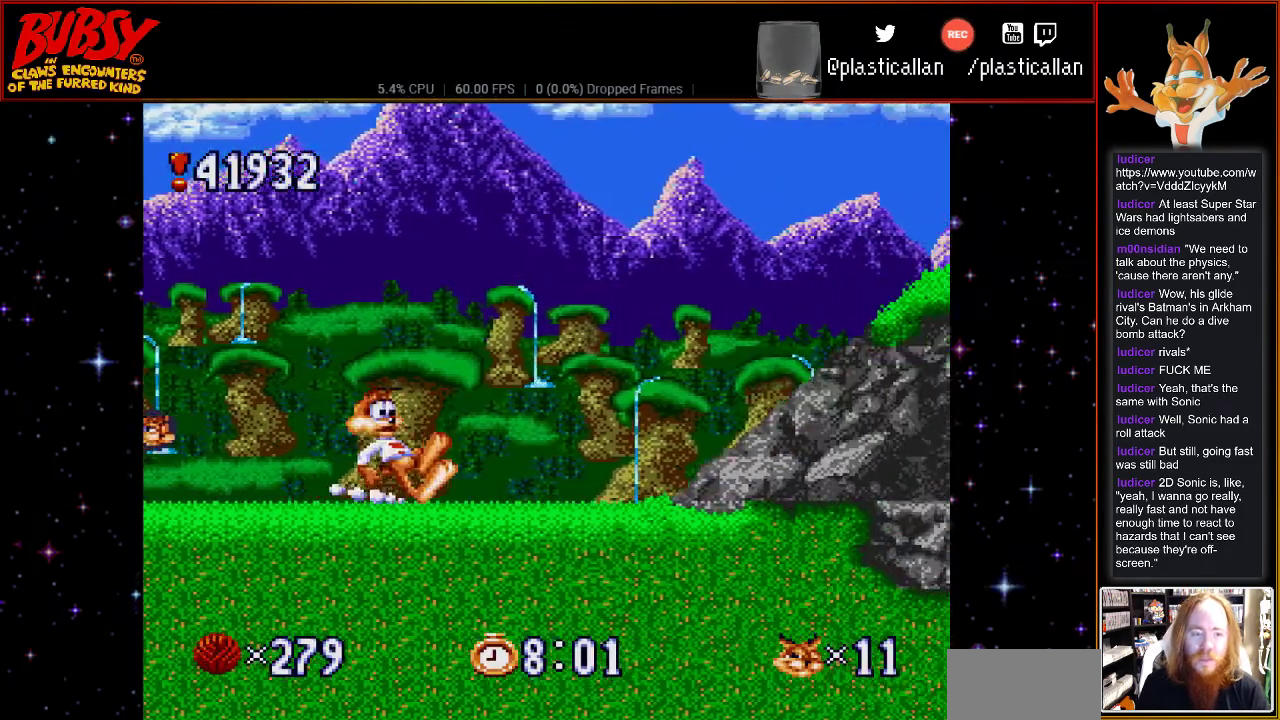
{"buttons": ["B", "DPAD_RIGHT"], "events": [[67, "DPAD_RIGHT", "down"], [367, "B", "down"]]}
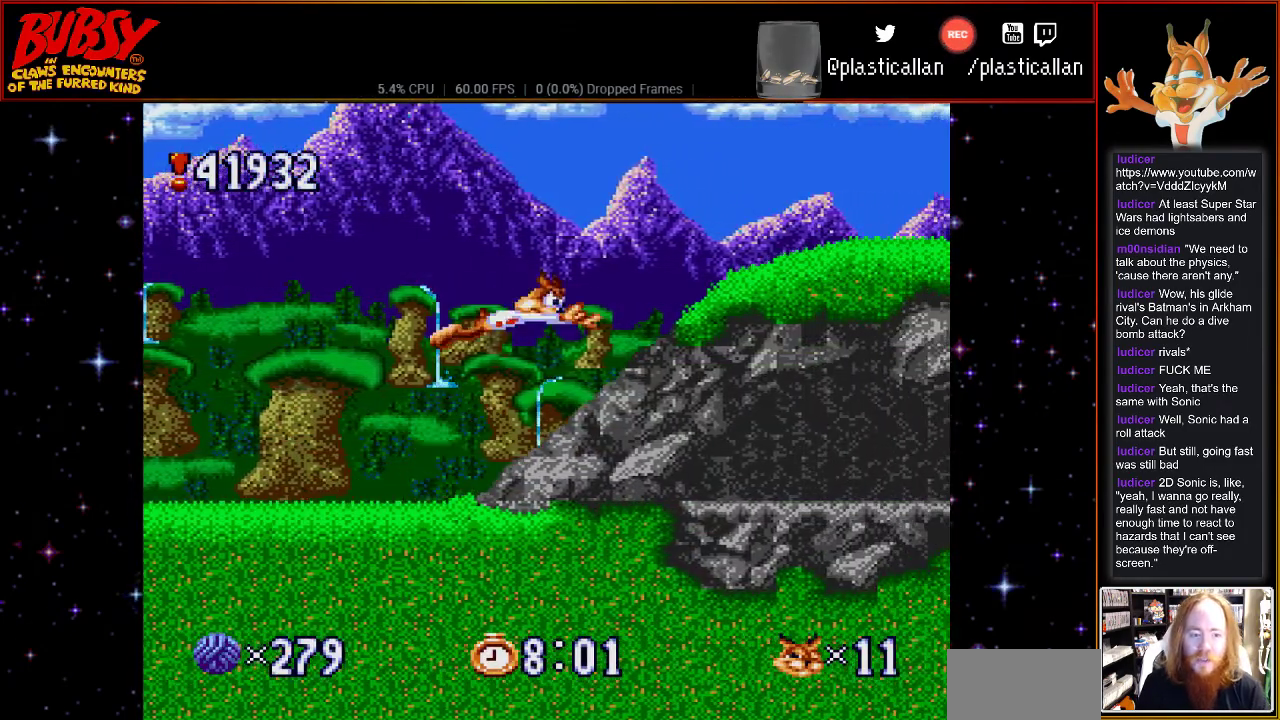
{"buttons": [], "events": [[117, "B", "up"], [433, "DPAD_RIGHT", "up"]]}
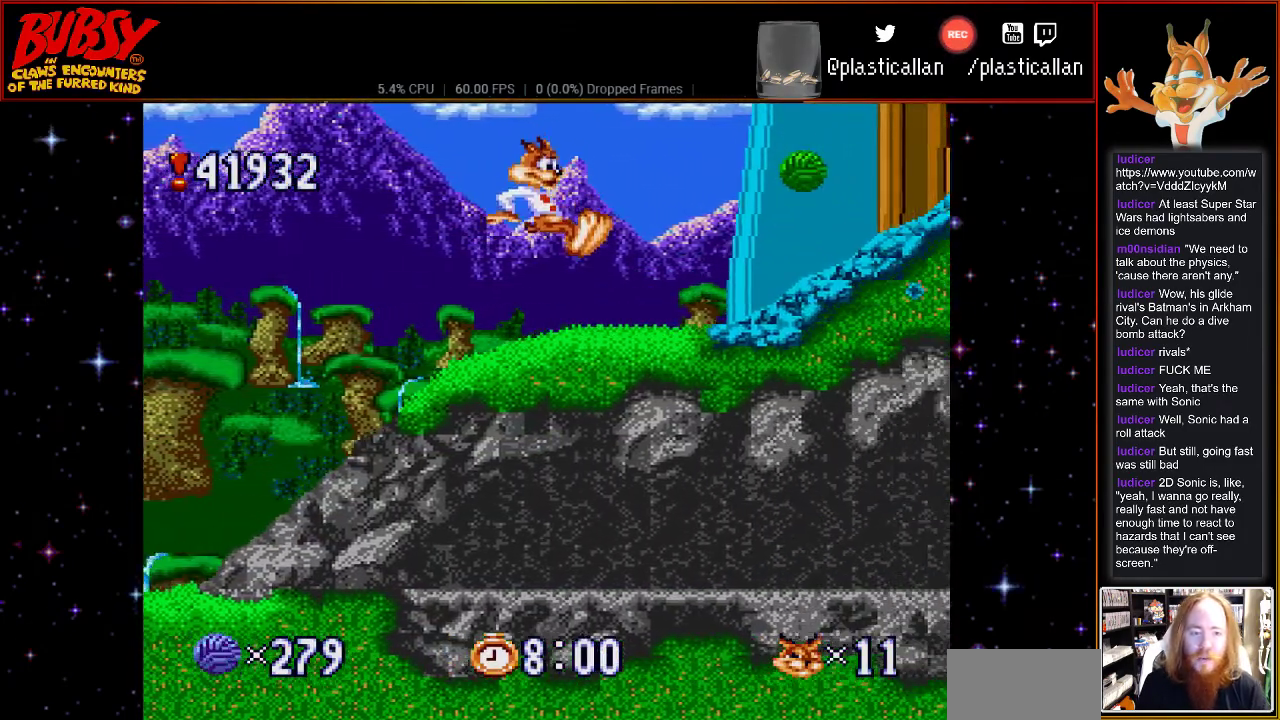
{"buttons": ["DPAD_RIGHT"], "events": [[217, "DPAD_RIGHT", "down"]]}
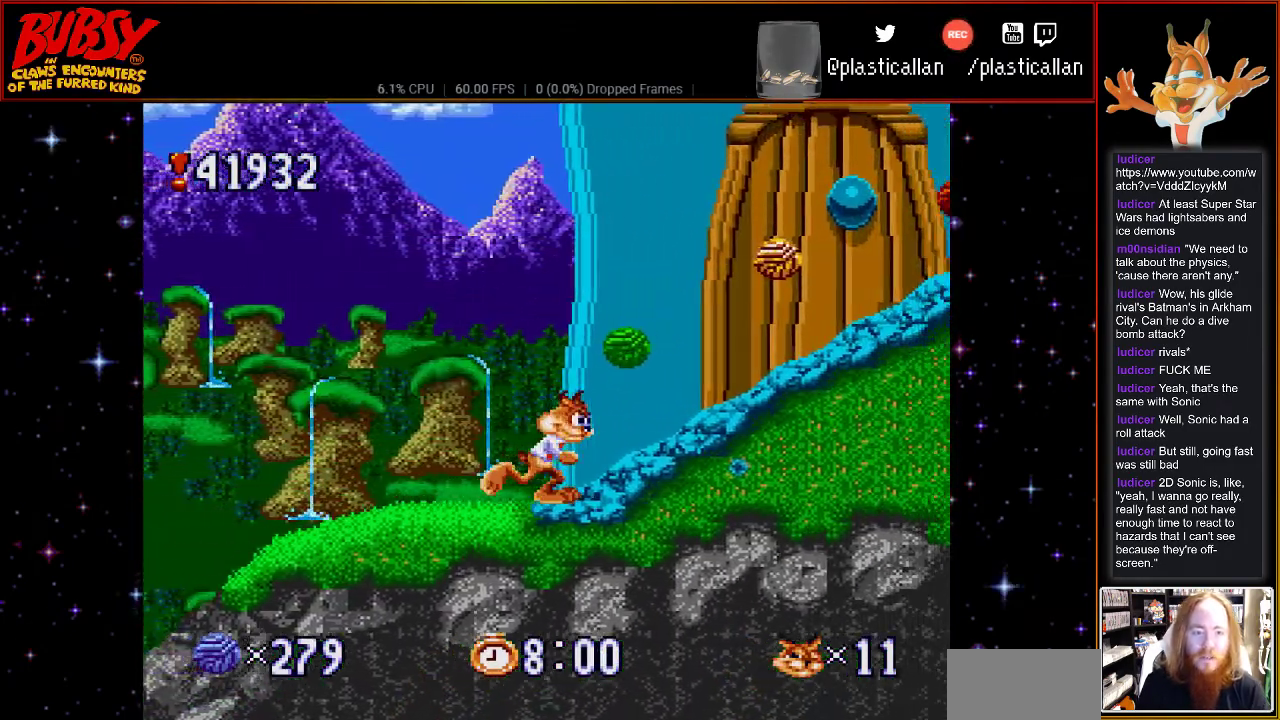
{"buttons": ["DPAD_RIGHT"], "events": [[67, "B", "down"], [183, "B", "up"]]}
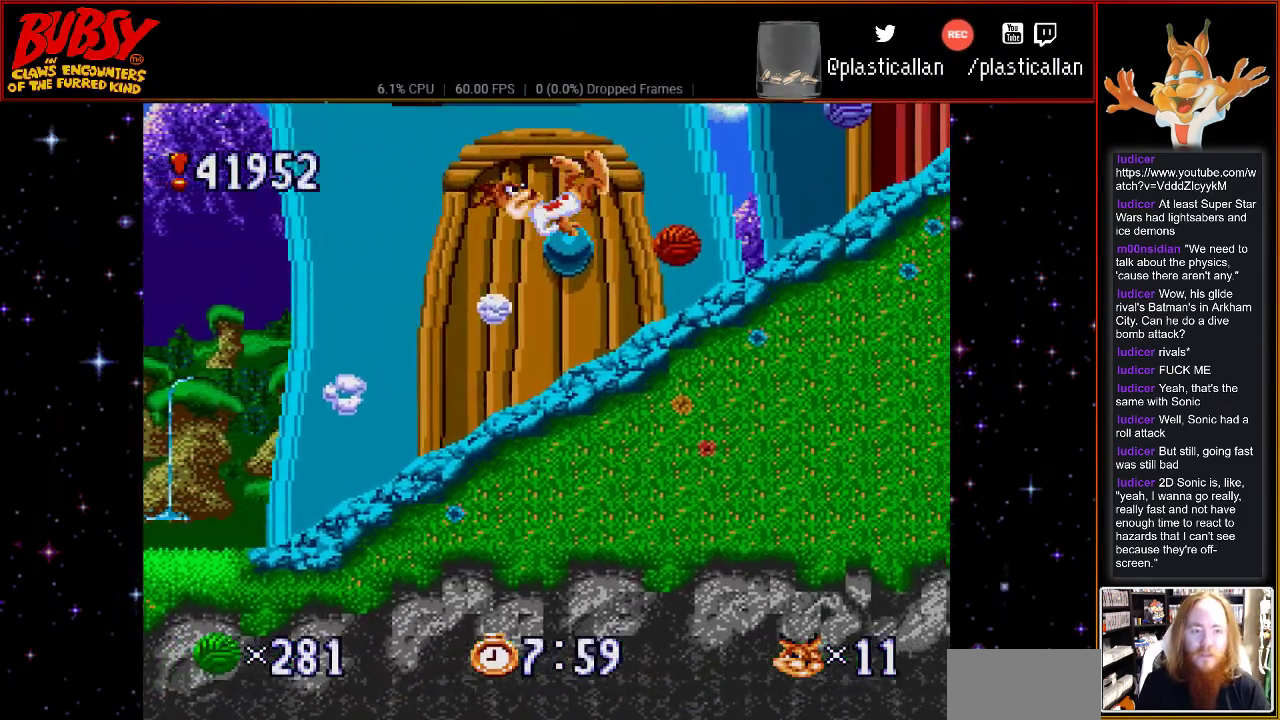
{"buttons": ["DPAD_RIGHT"], "events": []}
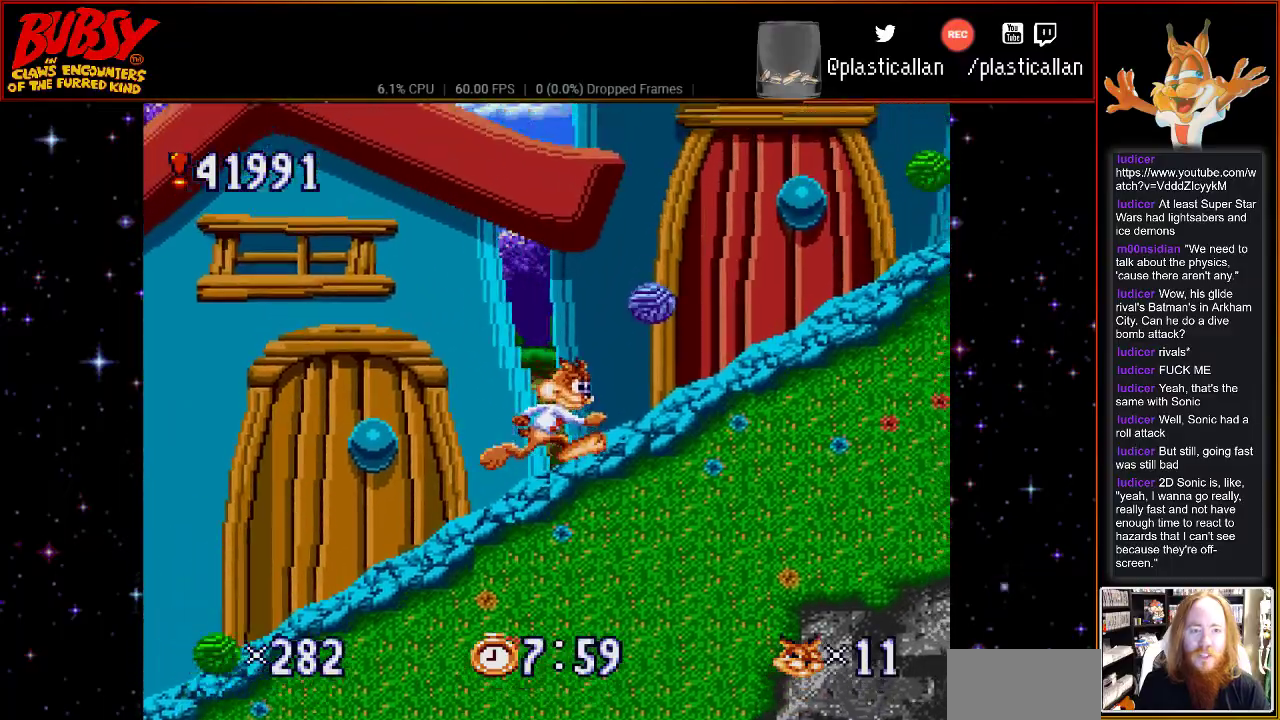
{"buttons": ["DPAD_RIGHT"], "events": []}
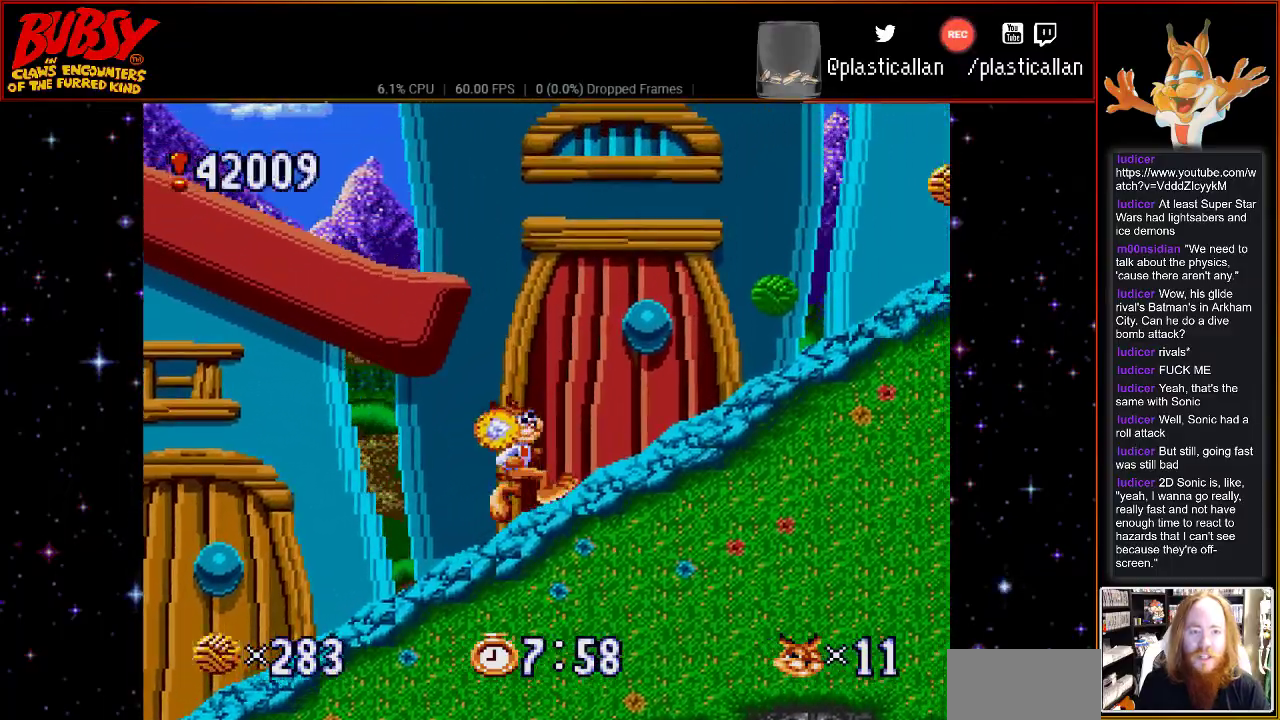
{"buttons": ["DPAD_RIGHT"], "events": []}
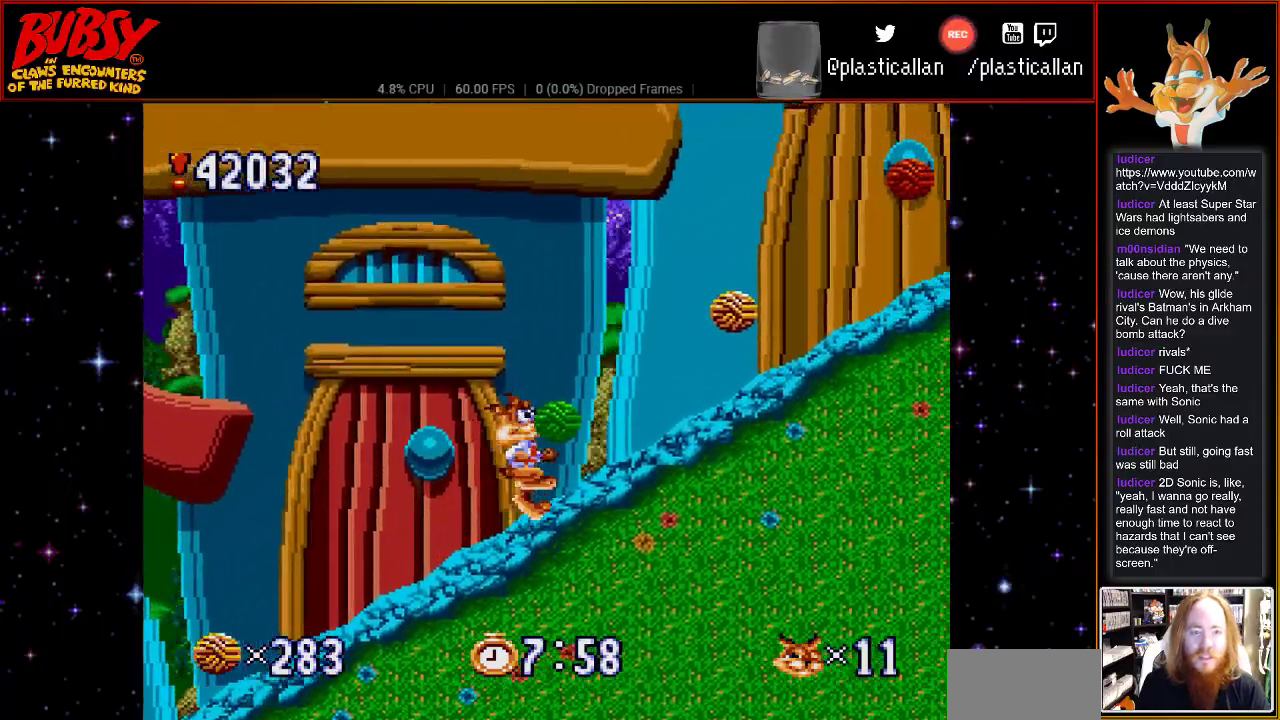
{"buttons": ["DPAD_RIGHT"], "events": [[183, "DPAD_RIGHT", "up"], [283, "DPAD_RIGHT", "down"]]}
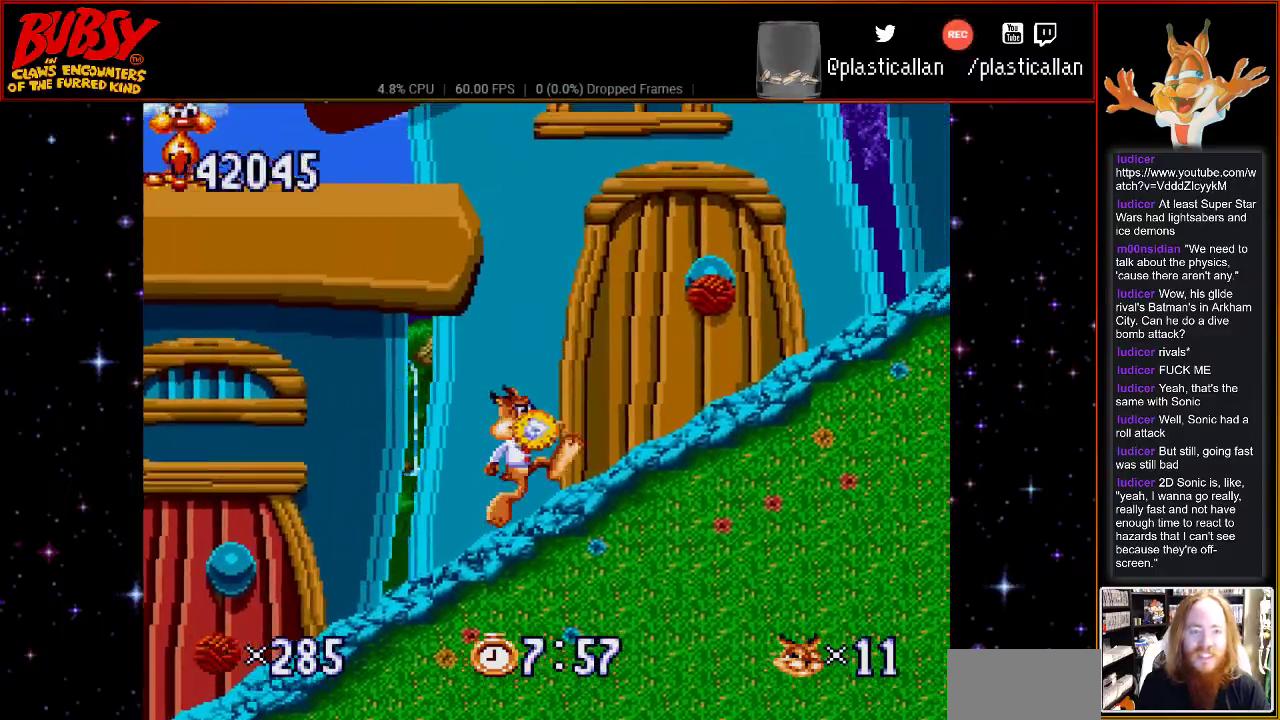
{"buttons": ["DPAD_RIGHT"], "events": []}
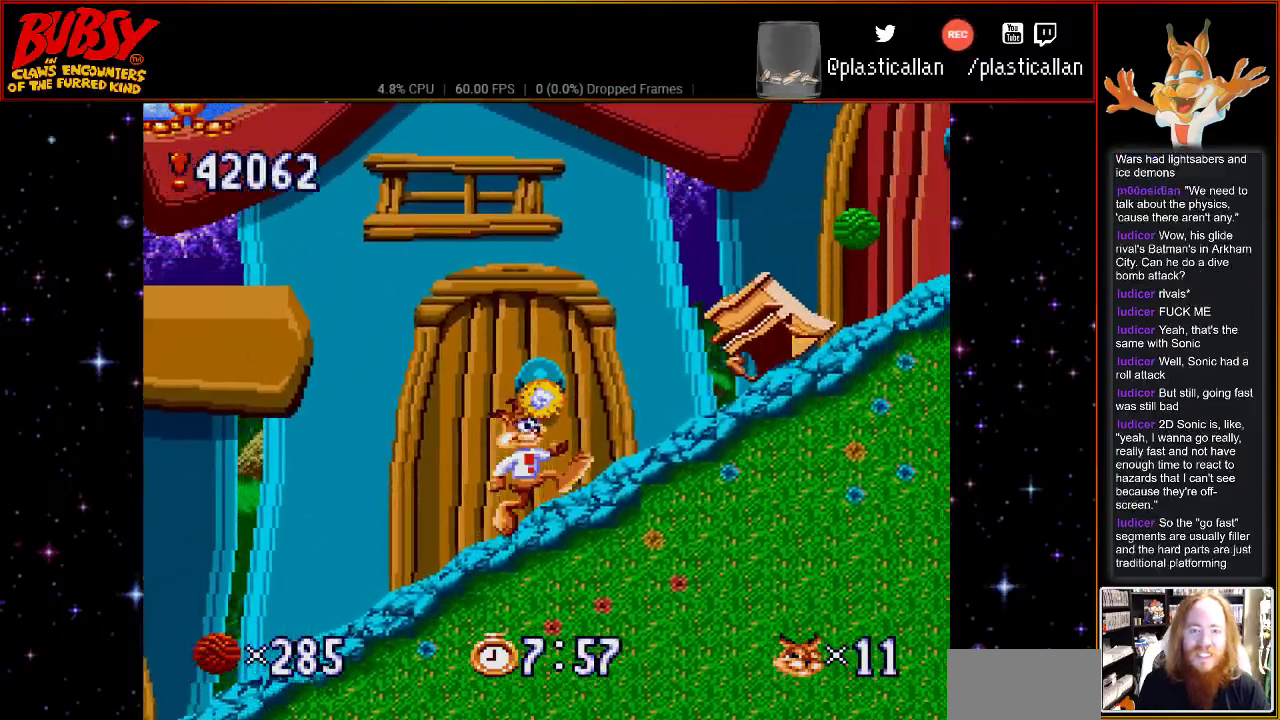
{"buttons": ["DPAD_RIGHT"], "events": [[67, "DPAD_RIGHT", "up"], [83, "B", "down"], [167, "DPAD_LEFT", "down"], [333, "DPAD_LEFT", "up"], [367, "B", "up"], [367, "DPAD_RIGHT", "down"]]}
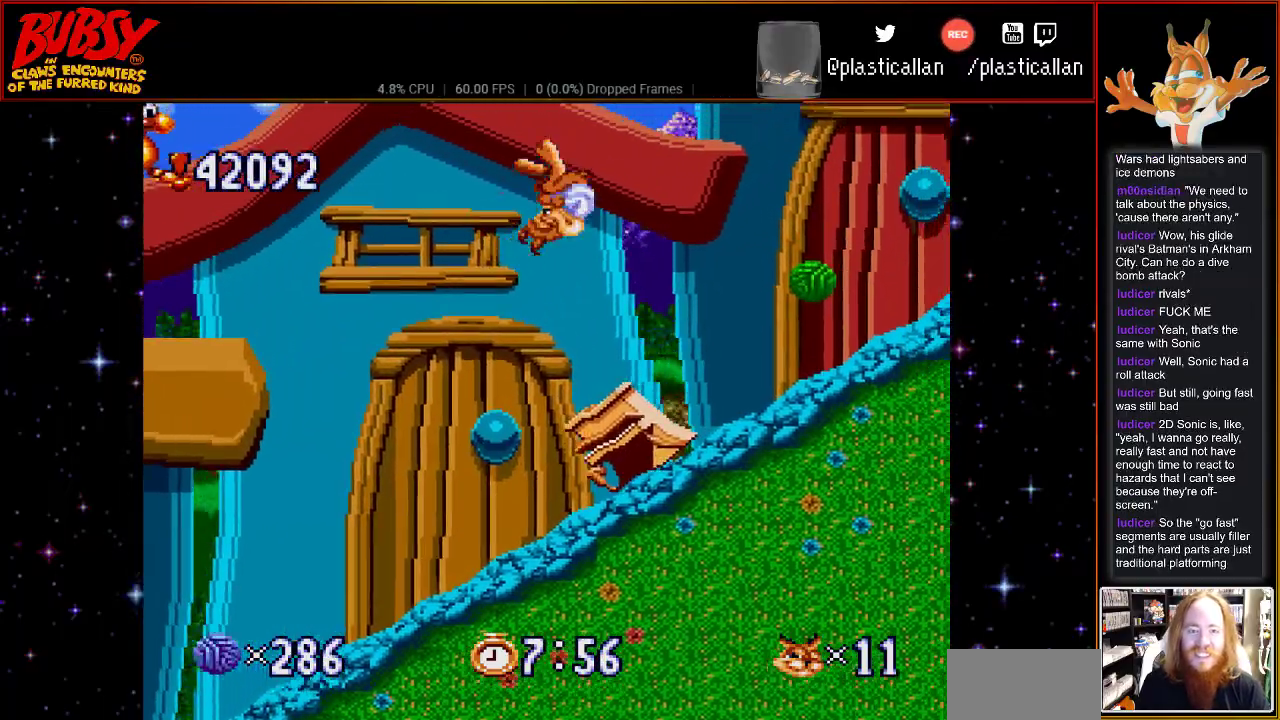
{"buttons": [], "events": [[400, "DPAD_RIGHT", "up"]]}
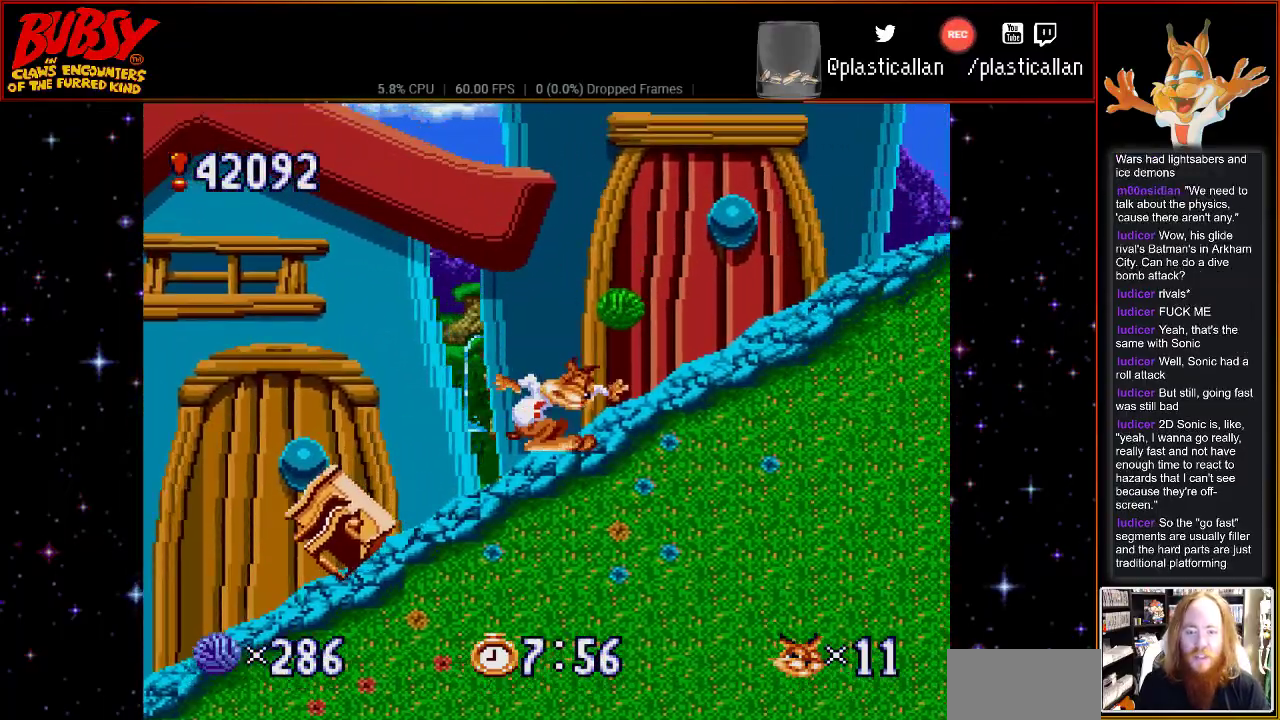
{"buttons": [], "events": [[217, "DPAD_LEFT", "down"], [250, "DPAD_LEFT", "up"]]}
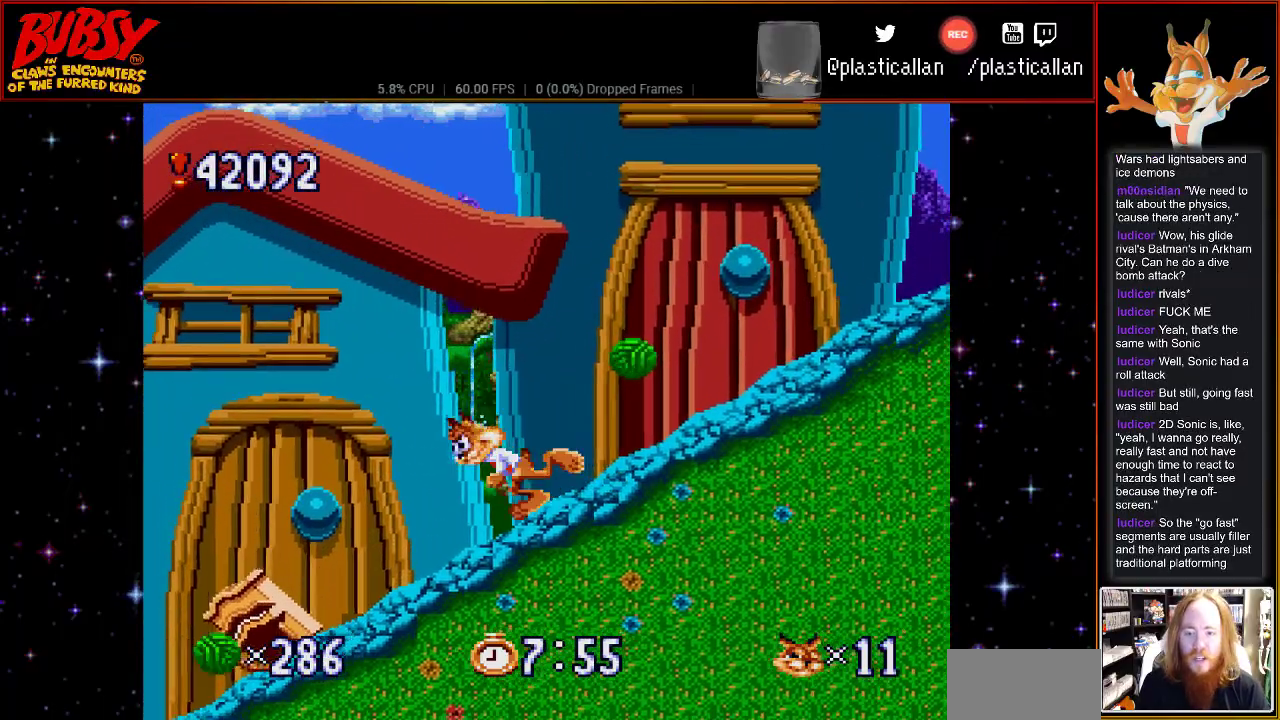
{"buttons": ["DPAD_RIGHT"], "events": [[283, "DPAD_RIGHT", "down"]]}
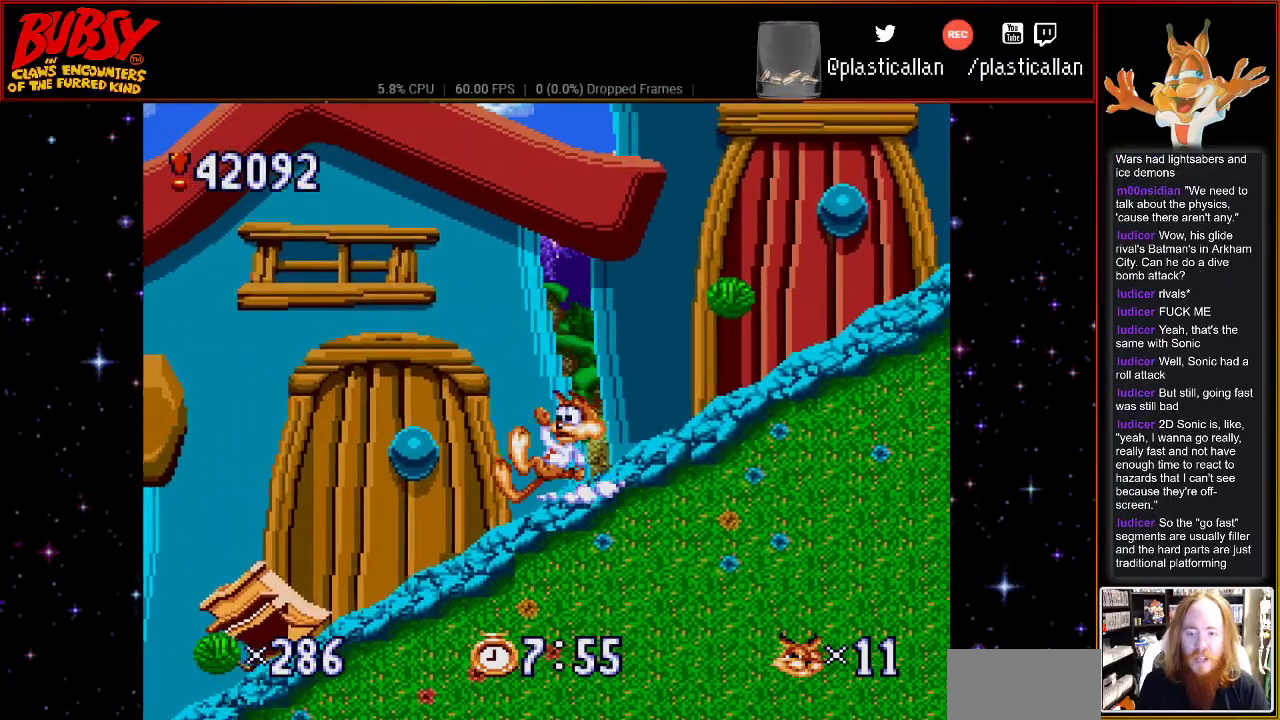
{"buttons": ["DPAD_RIGHT"], "events": []}
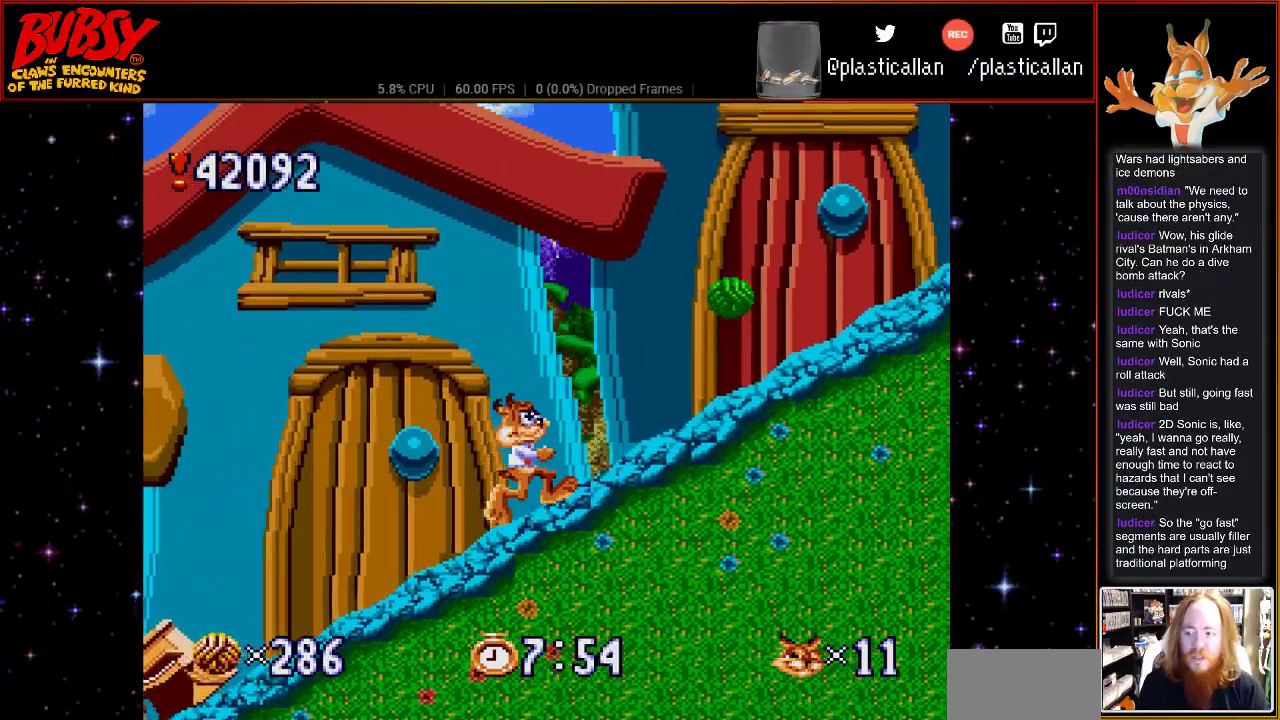
{"buttons": [], "events": [[33, "START", "down"], [200, "DPAD_RIGHT", "up"], [250, "START", "up"]]}